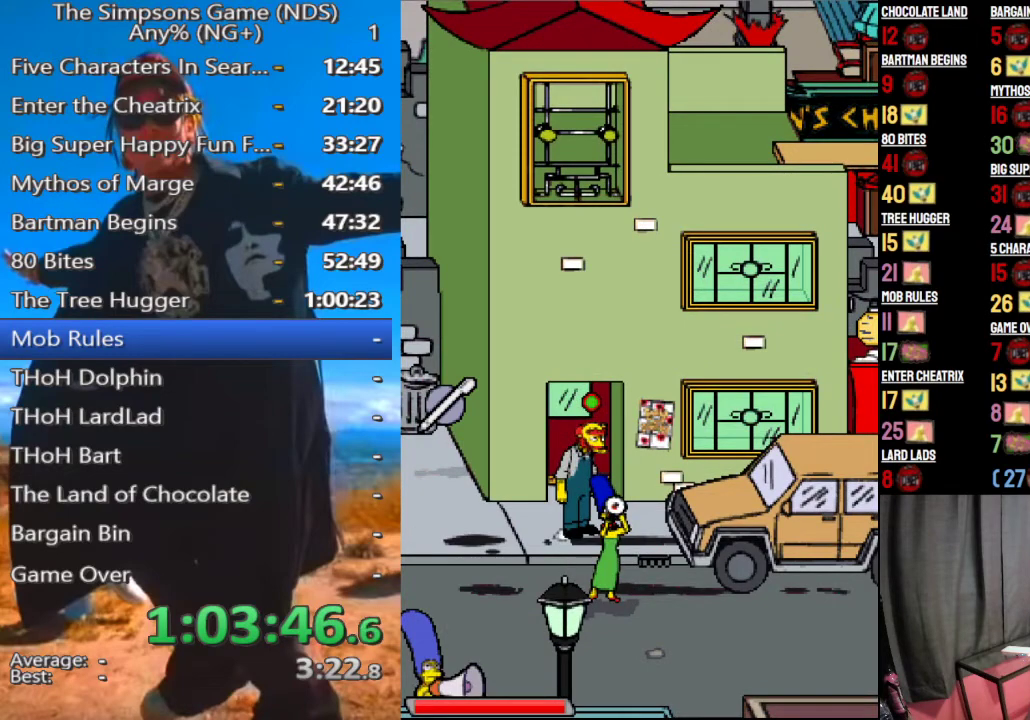
Gameplay with a controller (Xbox layout); each line is a JSON object with the inputs held at the frame after it. "events" lists button and stick changes between this image and that frame as [ms after this image, input, new state], when the widget could be followed in between.
{"buttons": [], "left_stick": "center", "right_stick": "center", "events": [[375, "left_stick", "center"]]}
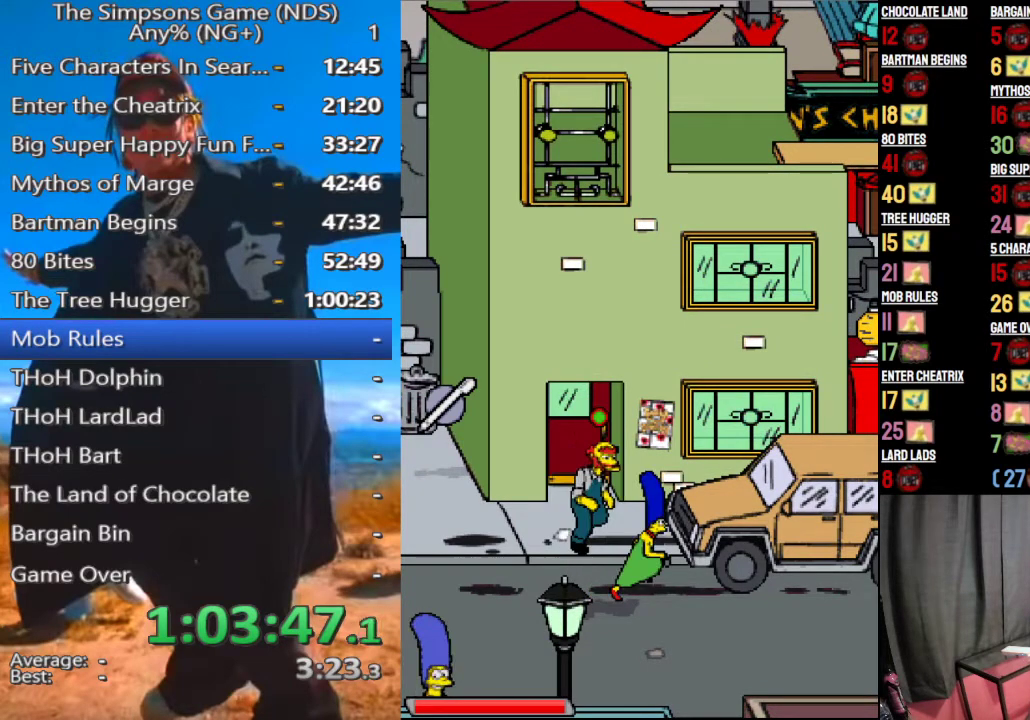
{"buttons": [], "left_stick": "center", "right_stick": "center", "events": []}
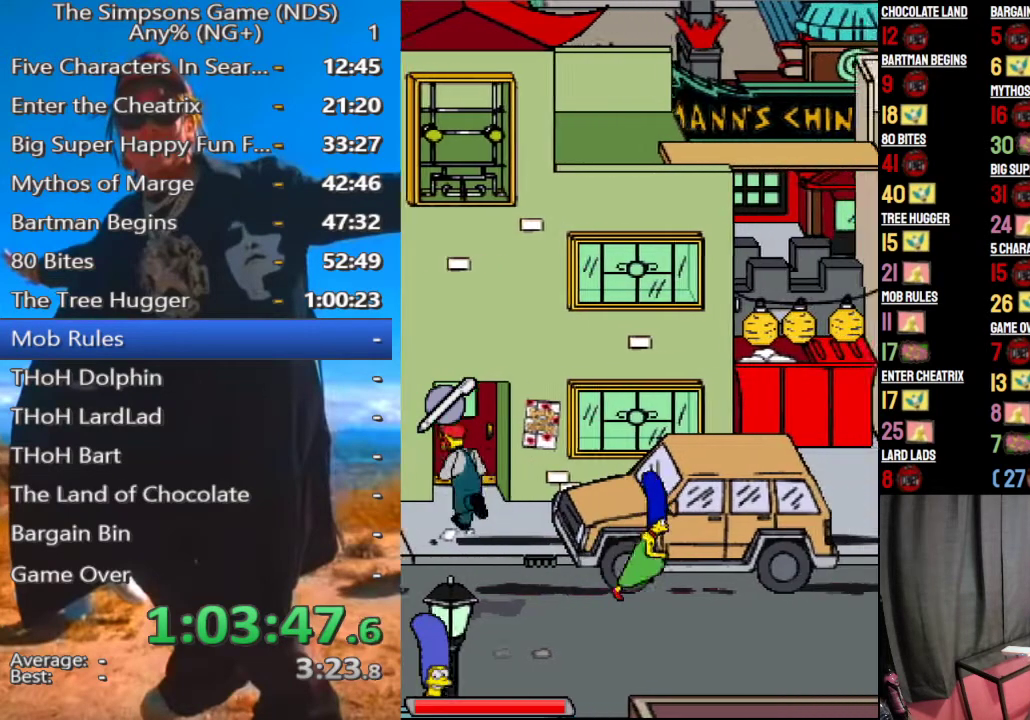
{"buttons": [], "left_stick": "center", "right_stick": "center", "events": []}
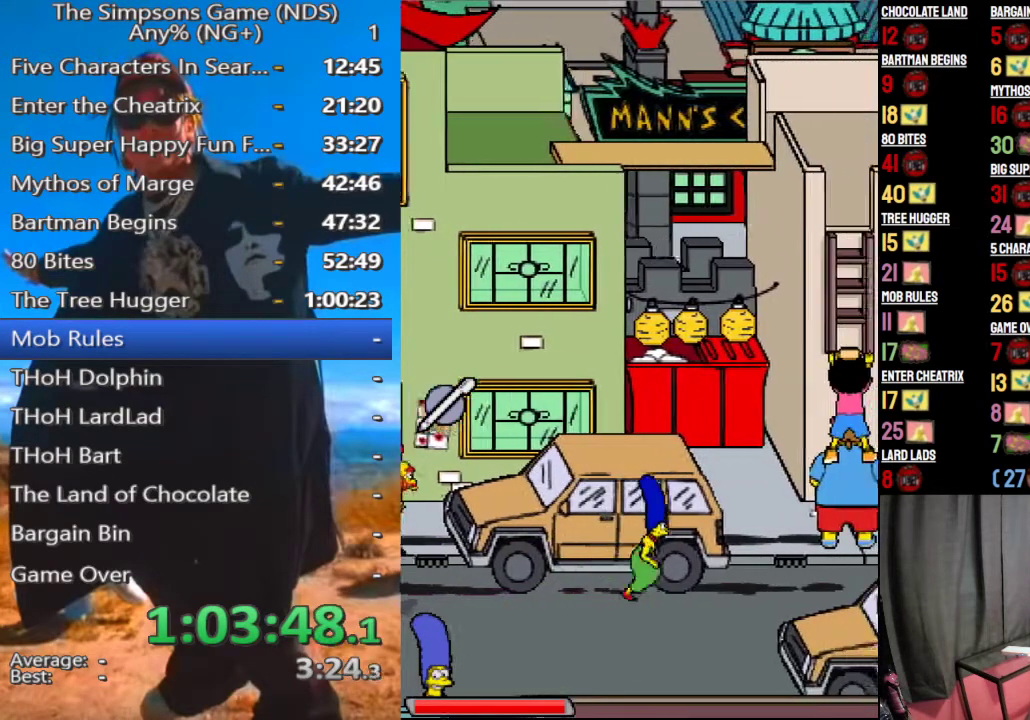
{"buttons": [], "left_stick": "center", "right_stick": "center", "events": []}
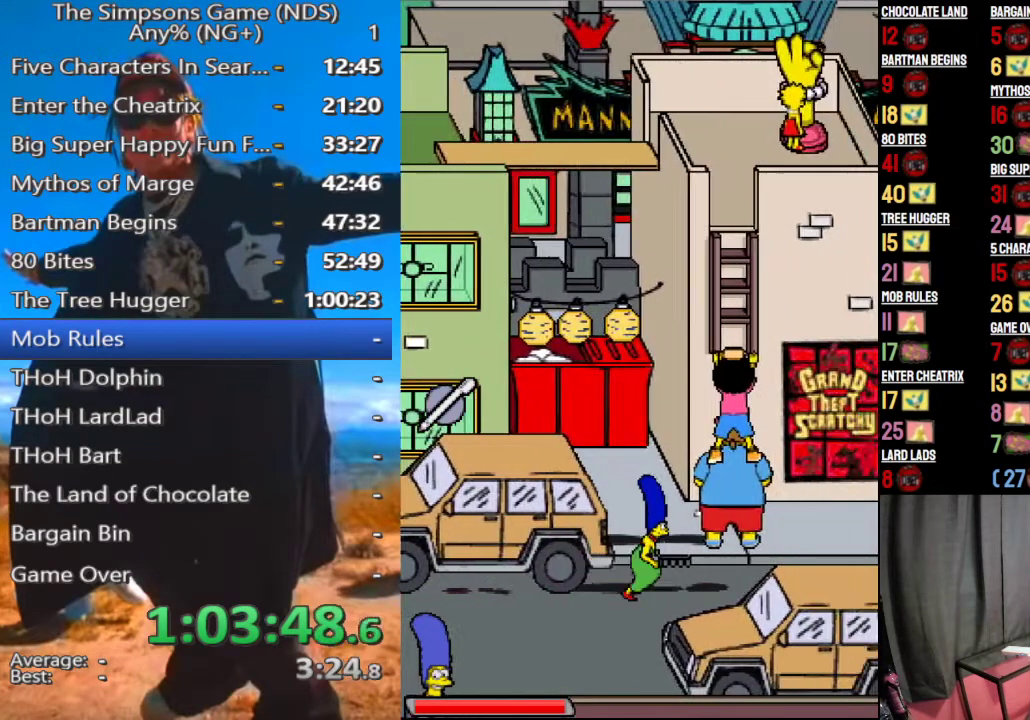
{"buttons": [], "left_stick": "center", "right_stick": "center", "events": []}
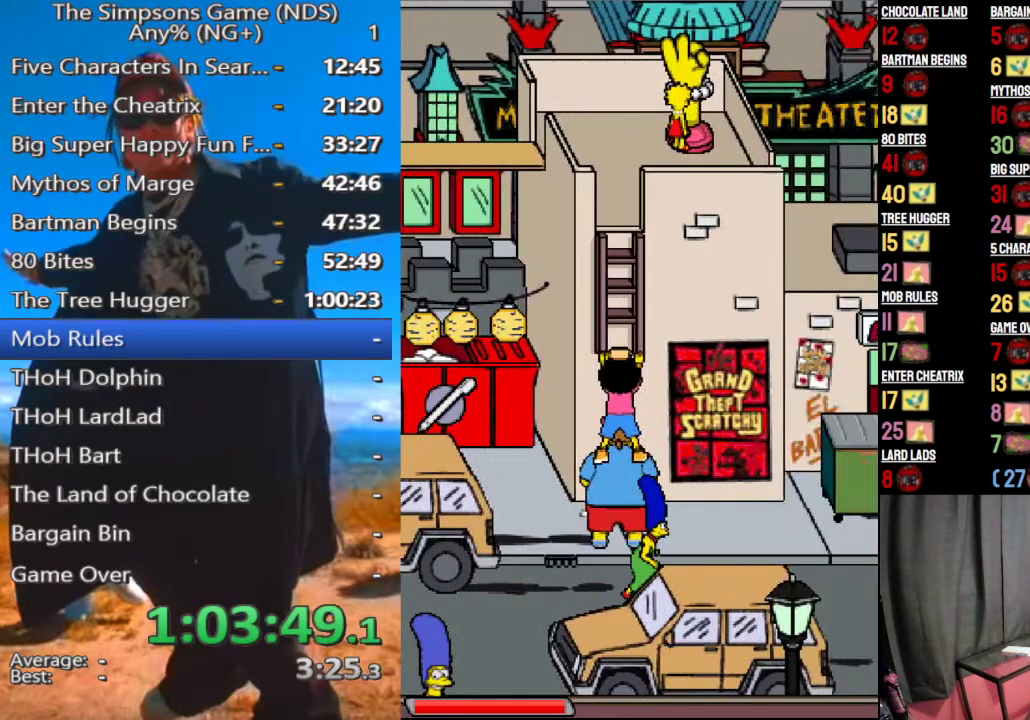
{"buttons": [], "left_stick": "center", "right_stick": "center", "events": []}
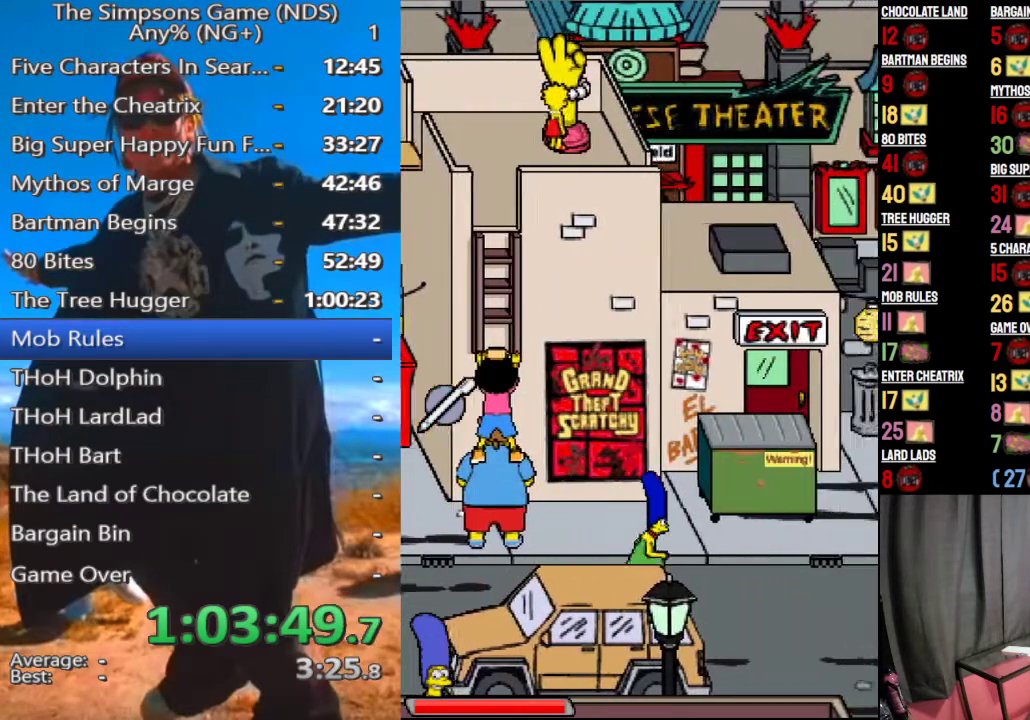
{"buttons": [], "left_stick": "center", "right_stick": "center", "events": []}
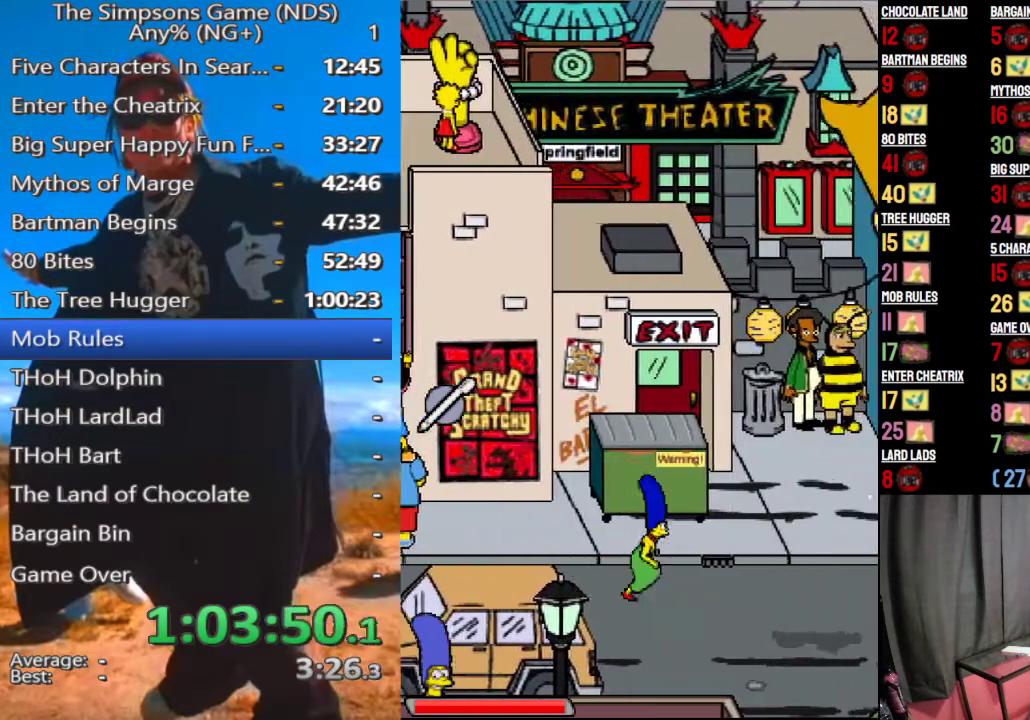
{"buttons": [], "left_stick": "up", "right_stick": "center", "events": [[458, "left_stick", "up"]]}
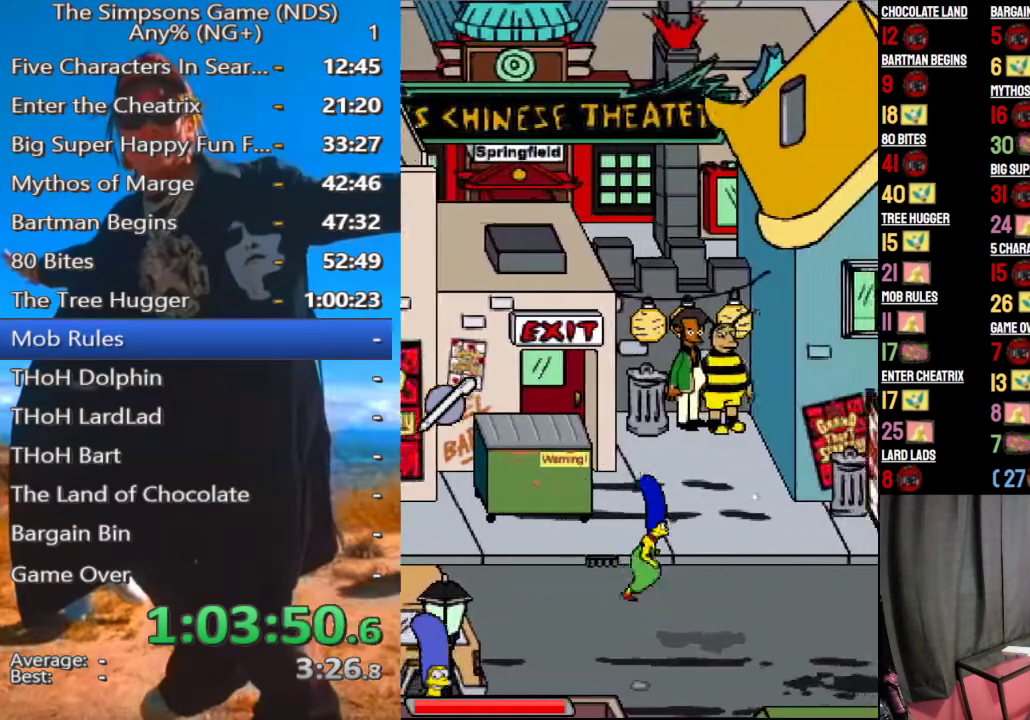
{"buttons": [], "left_stick": "center", "right_stick": "center", "events": [[208, "B", "down"], [312, "B", "up"], [396, "left_stick", "center"]]}
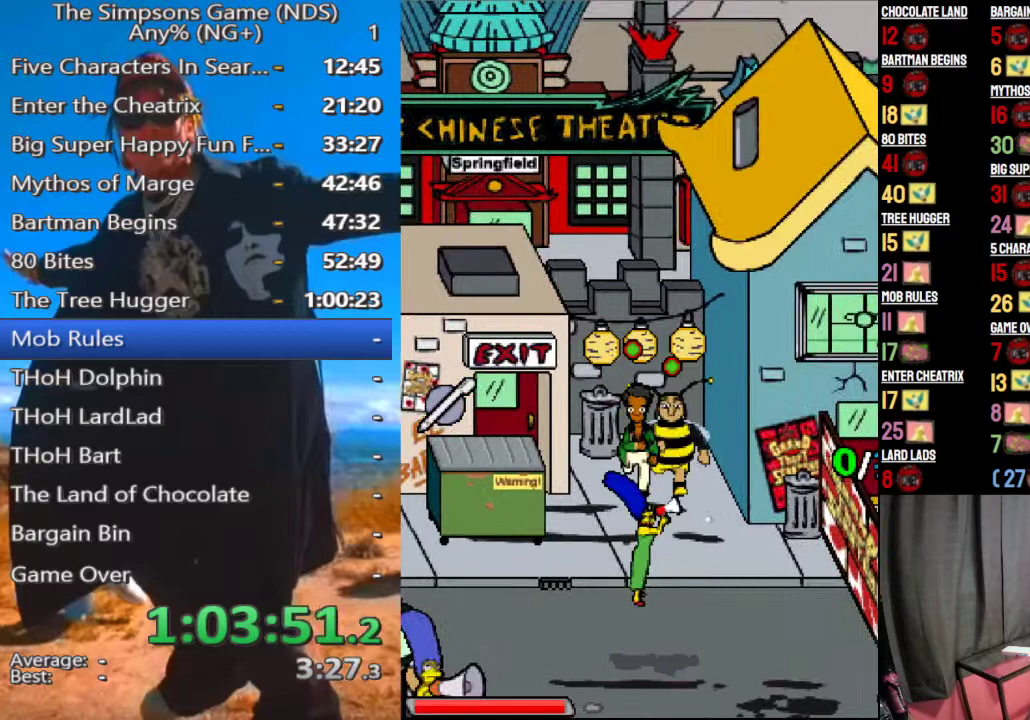
{"buttons": [], "left_stick": "left", "right_stick": "center", "events": [[208, "left_stick", "left"]]}
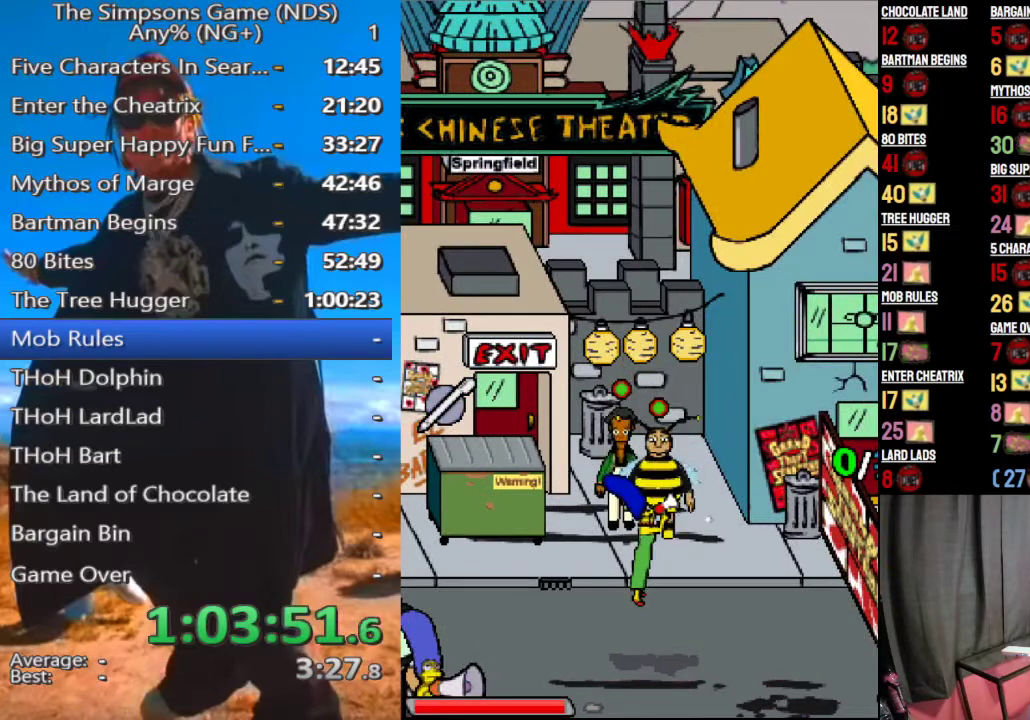
{"buttons": [], "left_stick": "left", "right_stick": "center", "events": [[167, "left_stick", "center"], [500, "left_stick", "left"]]}
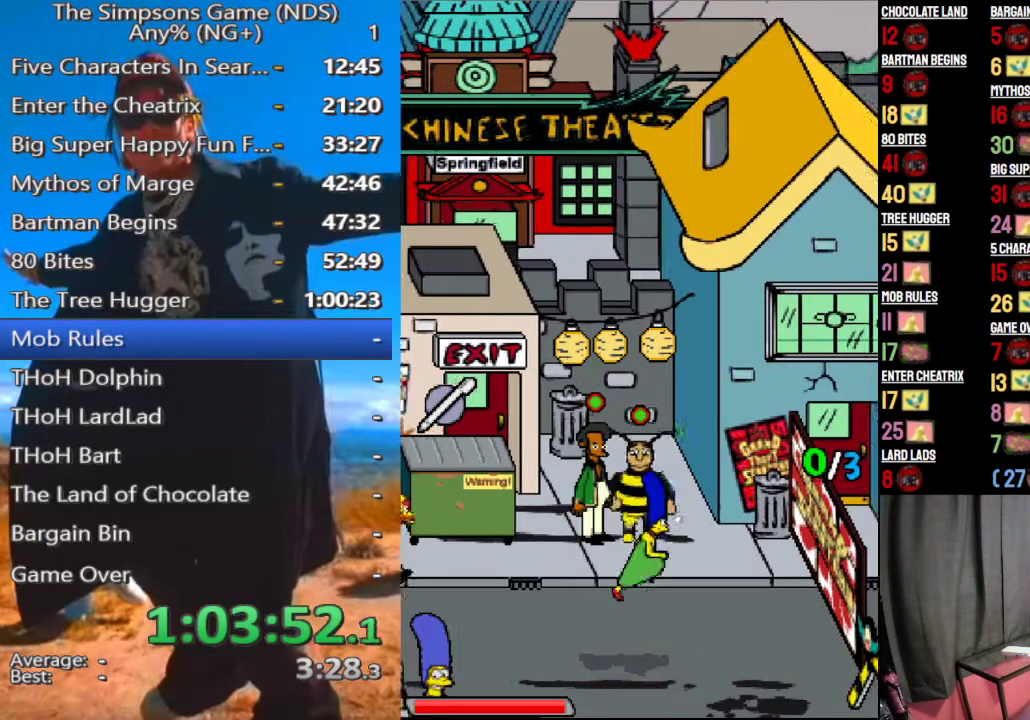
{"buttons": [], "left_stick": "left", "right_stick": "center", "events": []}
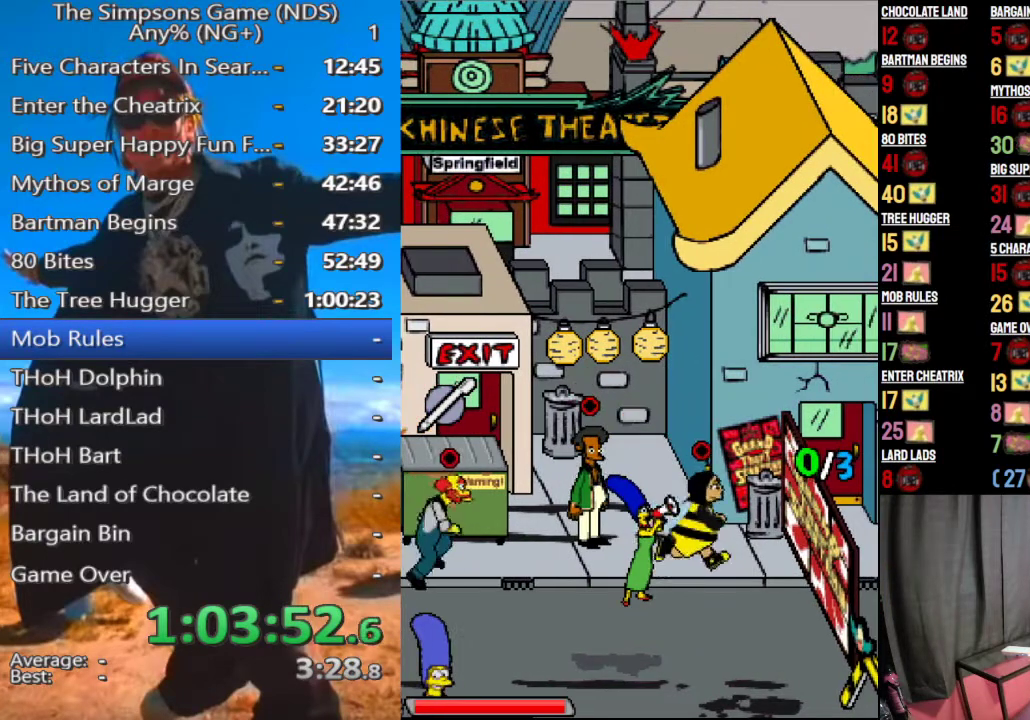
{"buttons": [], "left_stick": "left", "right_stick": "center", "events": []}
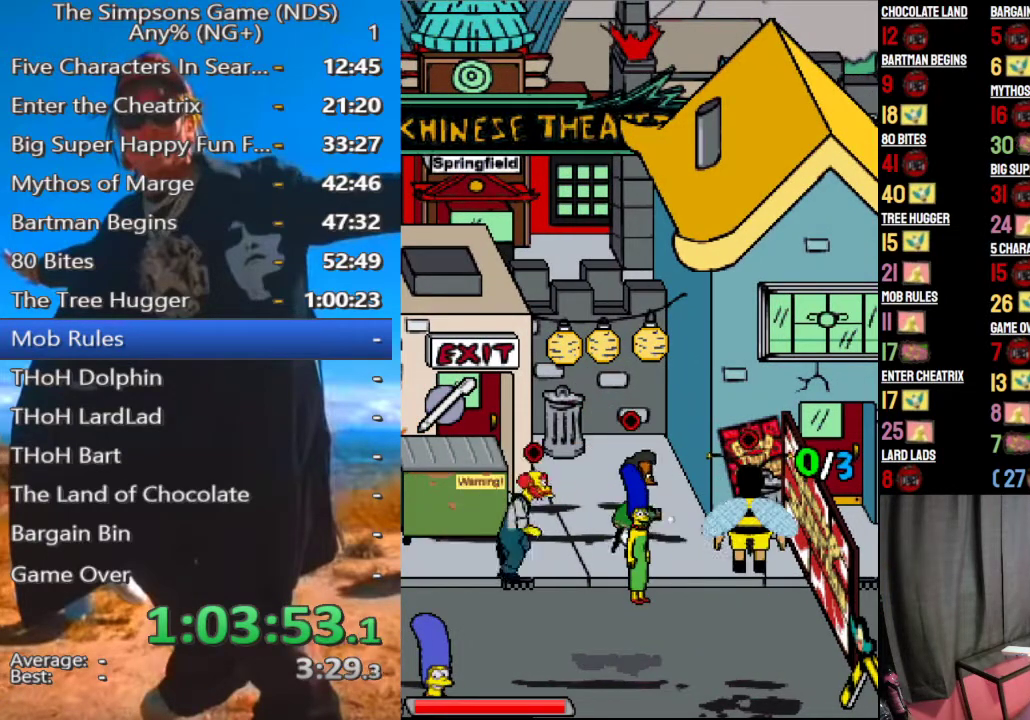
{"buttons": [], "left_stick": "center", "right_stick": "center", "events": [[83, "left_stick", "center"]]}
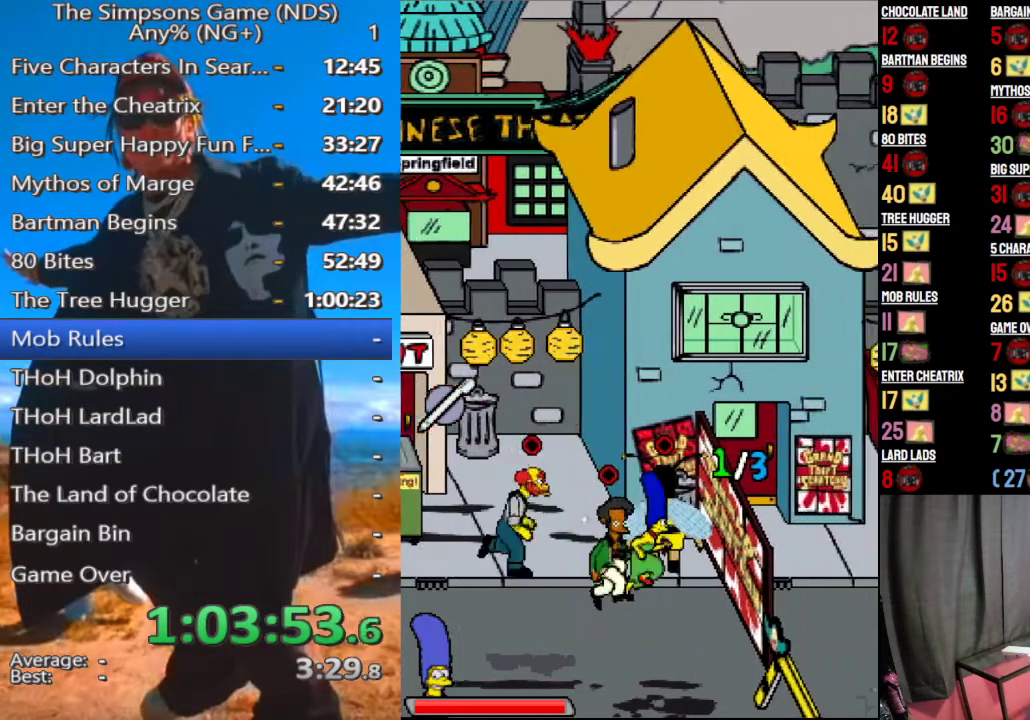
{"buttons": [], "left_stick": "down", "right_stick": "center", "events": [[146, "left_stick", "down"]]}
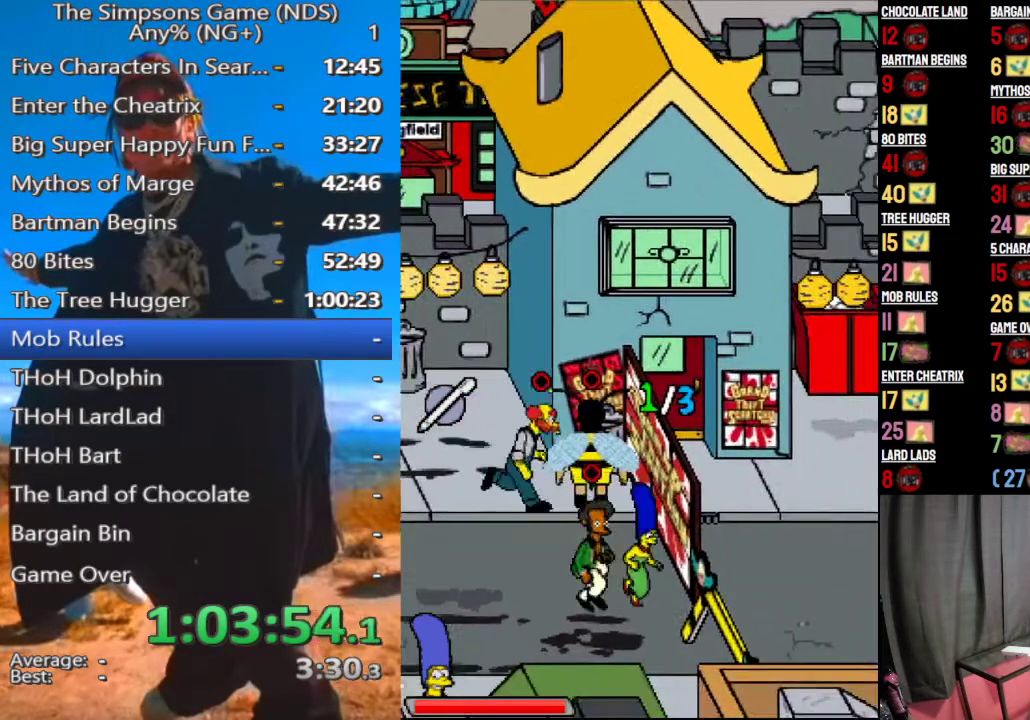
{"buttons": [], "left_stick": "up-left", "right_stick": "center", "events": [[42, "left_stick", "center"], [104, "left_stick", "up"], [479, "left_stick", "up-left"]]}
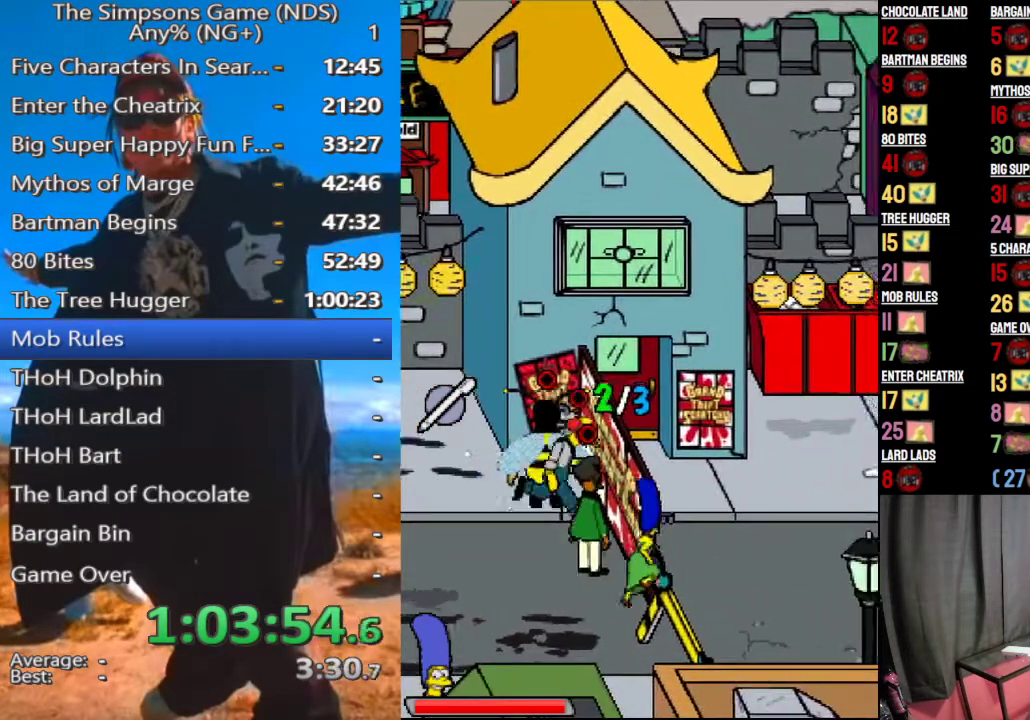
{"buttons": [], "left_stick": "up-left", "right_stick": "center", "events": []}
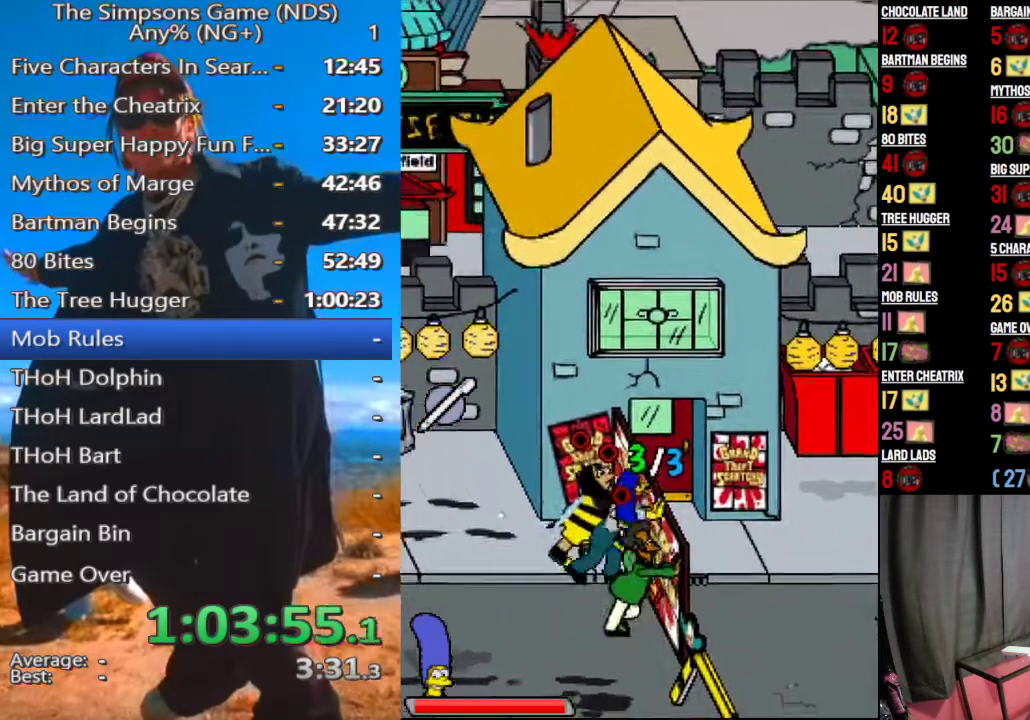
{"buttons": [], "left_stick": "up", "right_stick": "center", "events": [[21, "left_stick", "up"], [146, "left_stick", "center"], [292, "left_stick", "up"]]}
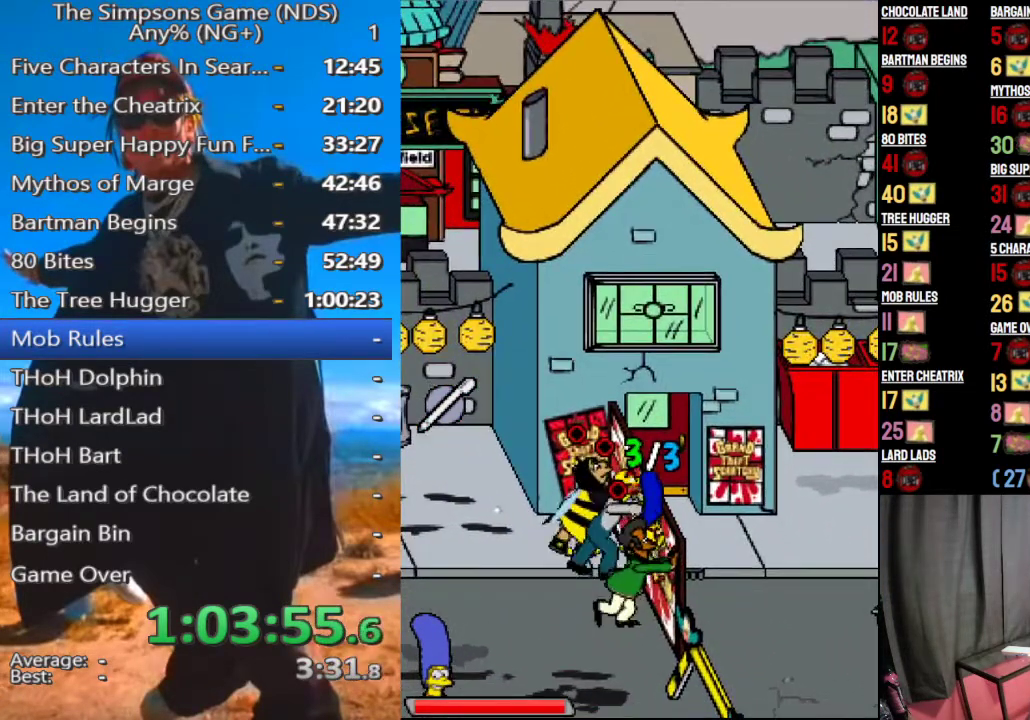
{"buttons": [], "left_stick": "up", "right_stick": "center", "events": [[146, "left_stick", "center"], [250, "left_stick", "up"]]}
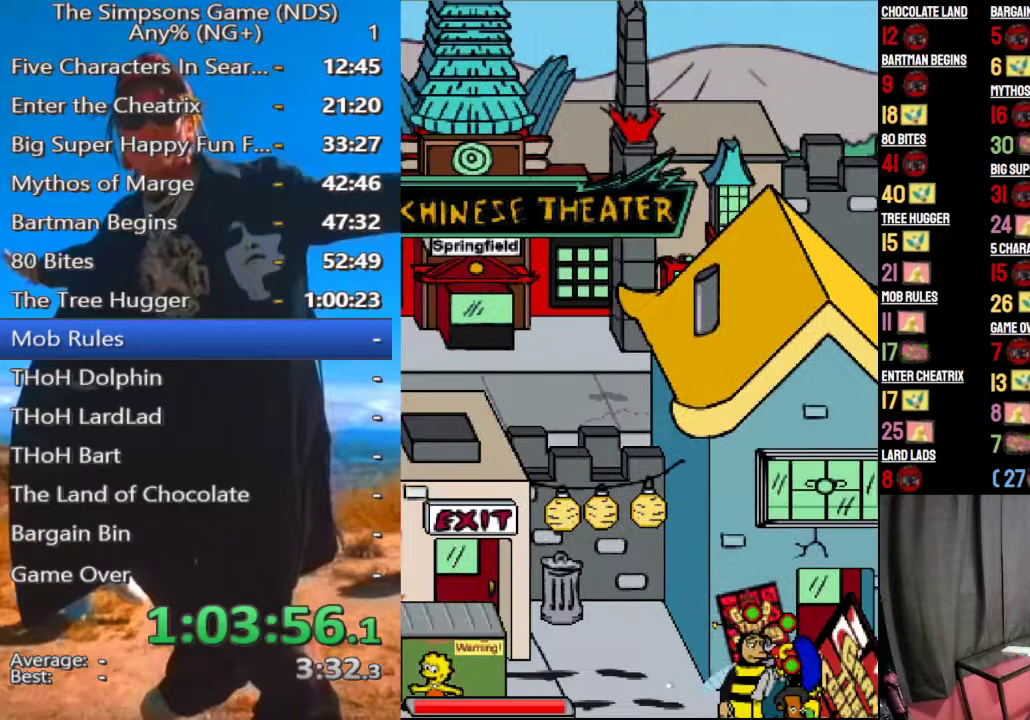
{"buttons": [], "left_stick": "center", "right_stick": "center", "events": [[83, "left_stick", "center"], [312, "left_stick", "up"], [375, "left_stick", "center"]]}
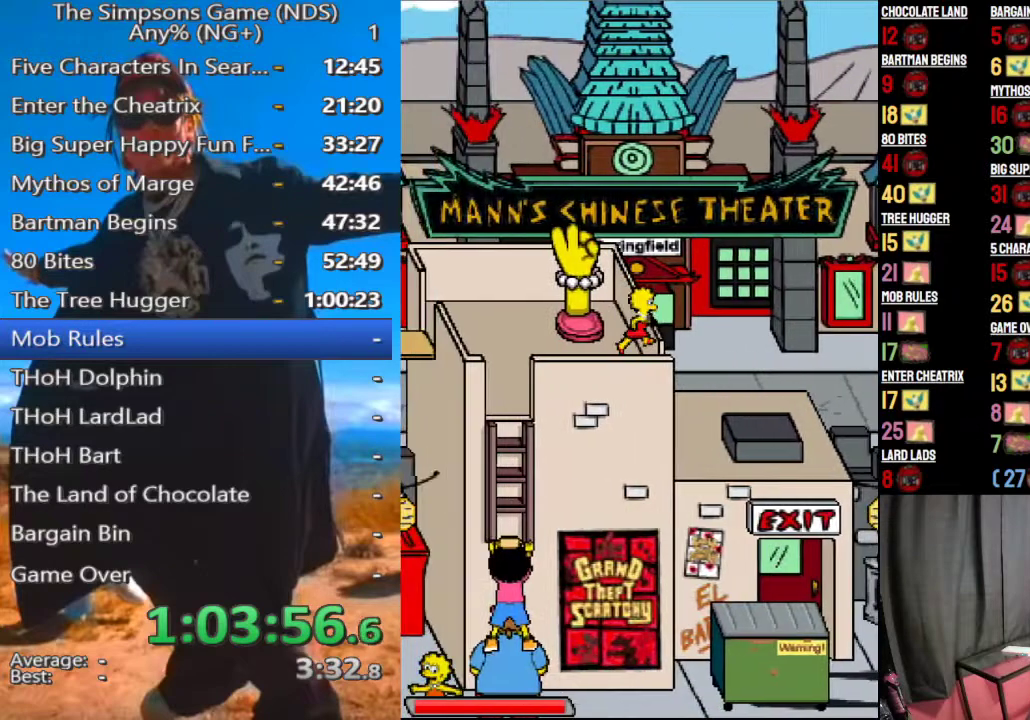
{"buttons": [], "left_stick": "left", "right_stick": "center", "events": [[125, "left_stick", "down"], [250, "left_stick", "left"]]}
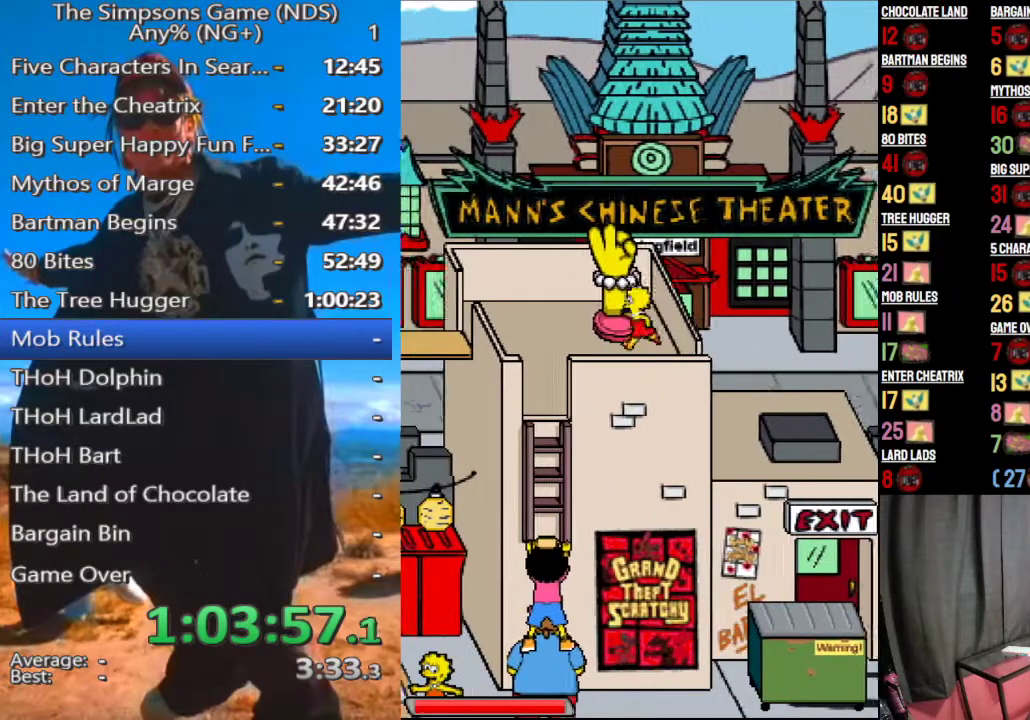
{"buttons": [], "left_stick": "down-left", "right_stick": "center", "events": [[271, "left_stick", "down-left"]]}
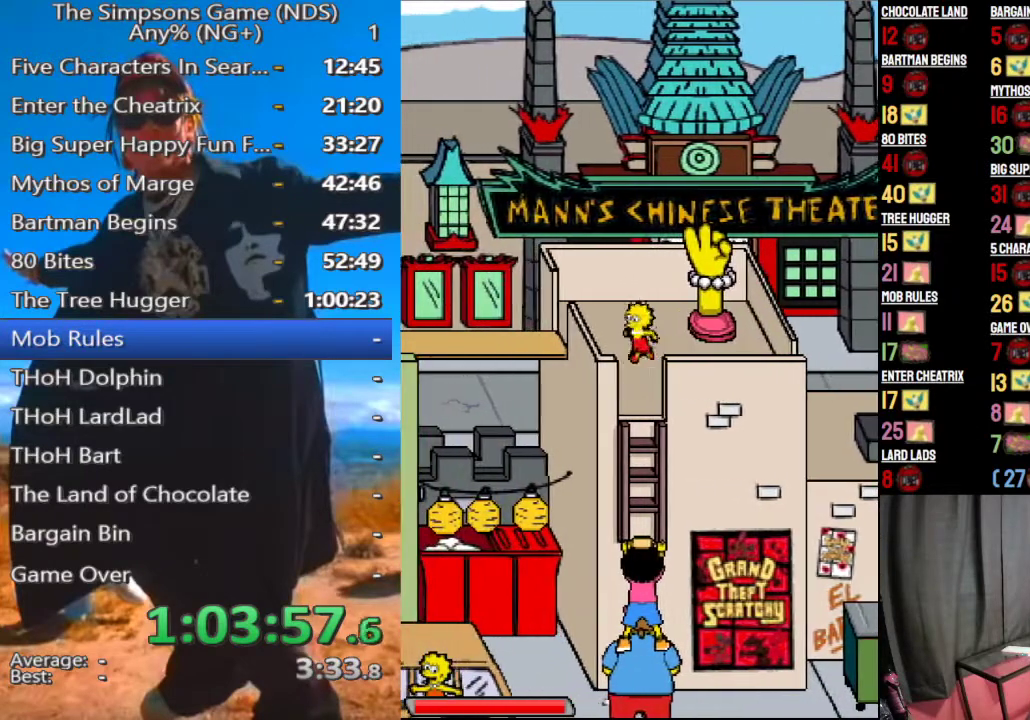
{"buttons": [], "left_stick": "down-left", "right_stick": "center", "events": []}
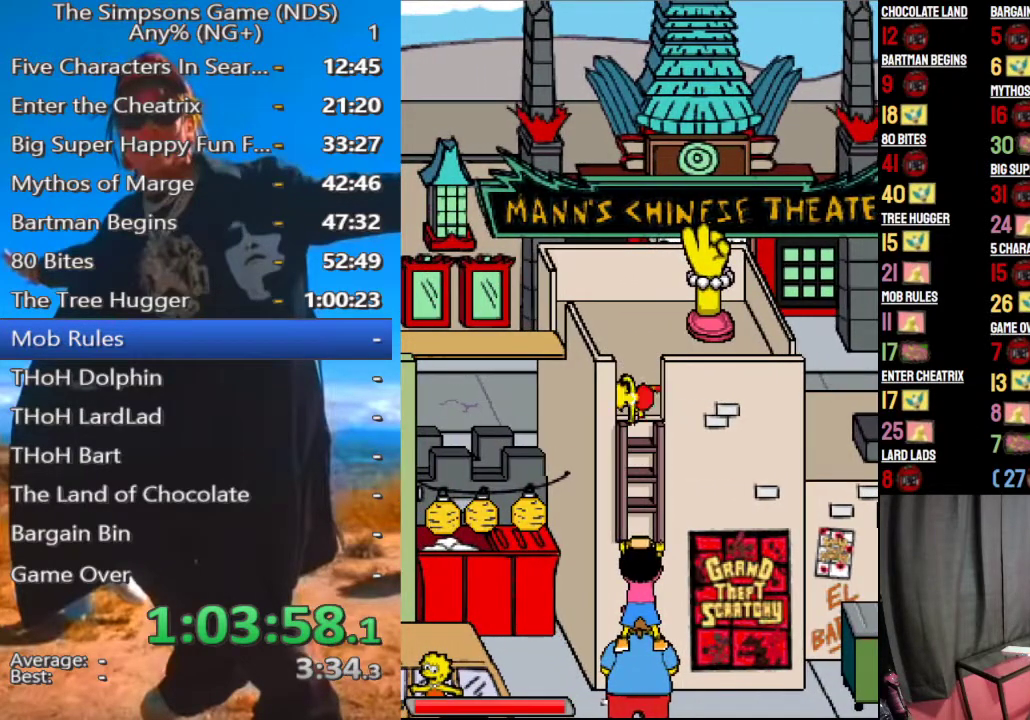
{"buttons": ["A"], "left_stick": "down-left", "right_stick": "center", "events": [[62, "A", "down"], [146, "A", "up"], [438, "A", "down"]]}
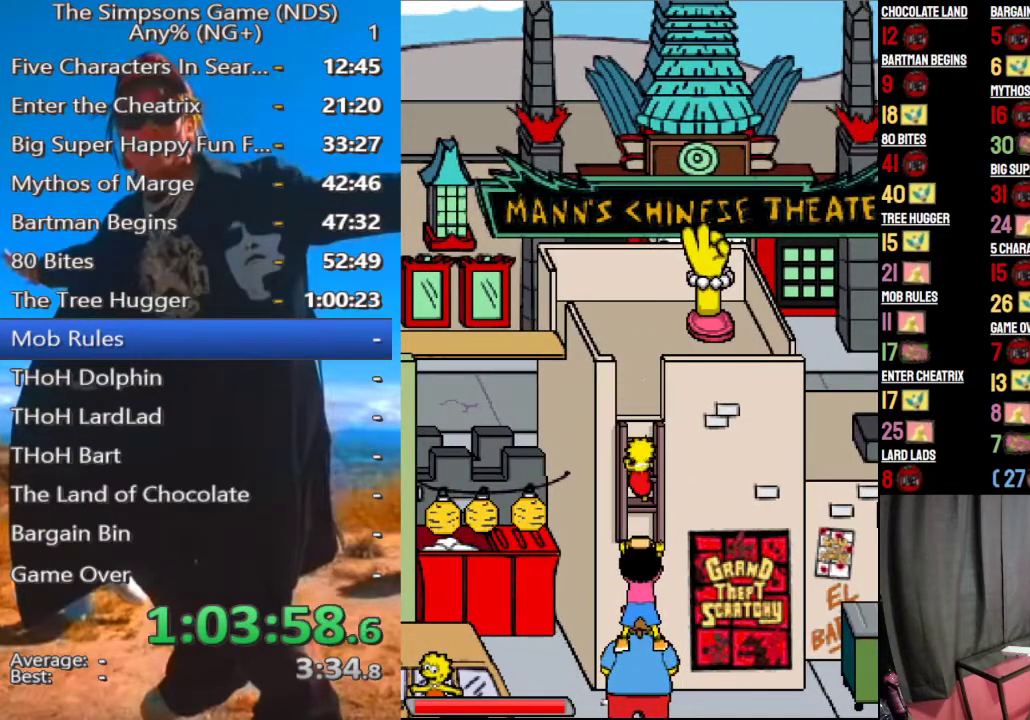
{"buttons": [], "left_stick": "down-left", "right_stick": "center", "events": [[21, "A", "up"]]}
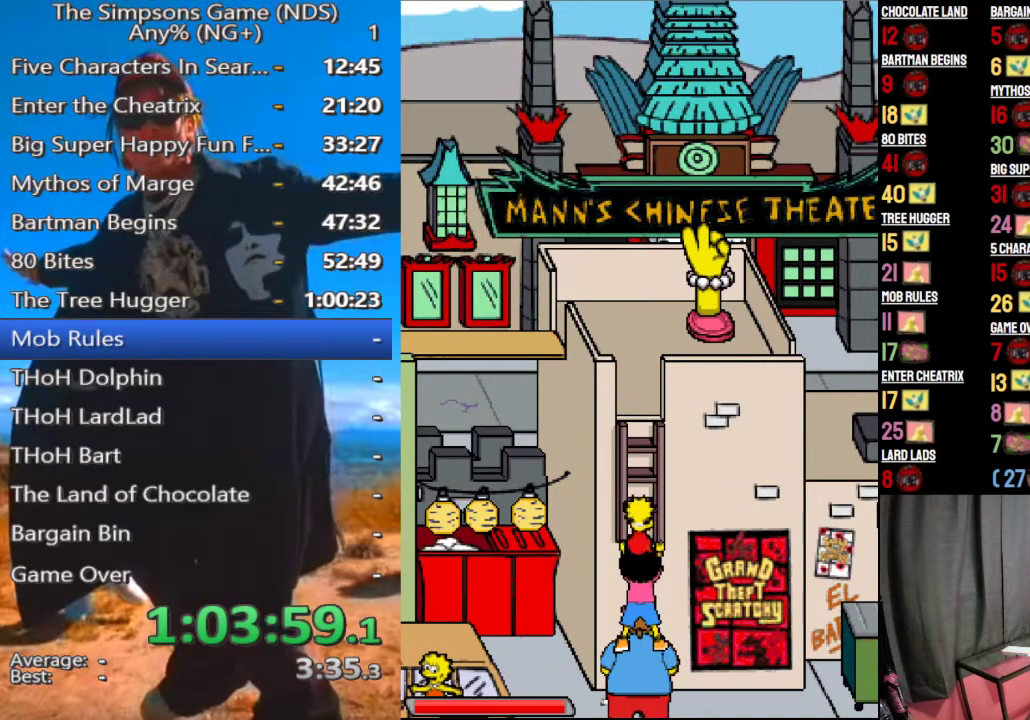
{"buttons": [], "left_stick": "down-left", "right_stick": "center", "events": []}
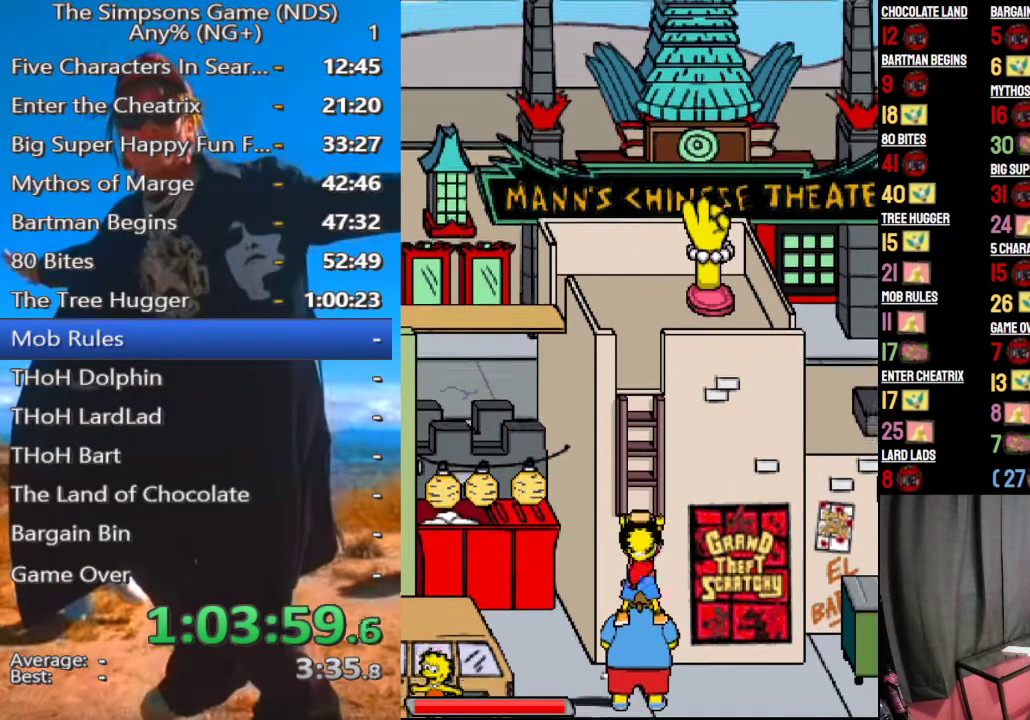
{"buttons": [], "left_stick": "down-left", "right_stick": "center", "events": []}
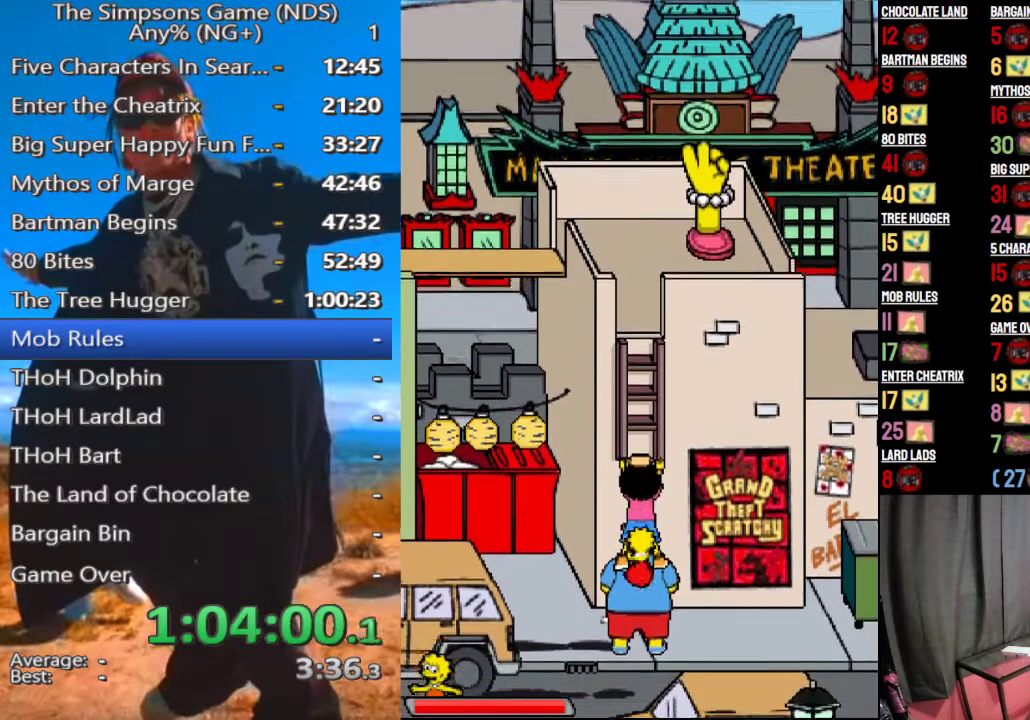
{"buttons": [], "left_stick": "down", "right_stick": "center", "events": [[500, "left_stick", "down"]]}
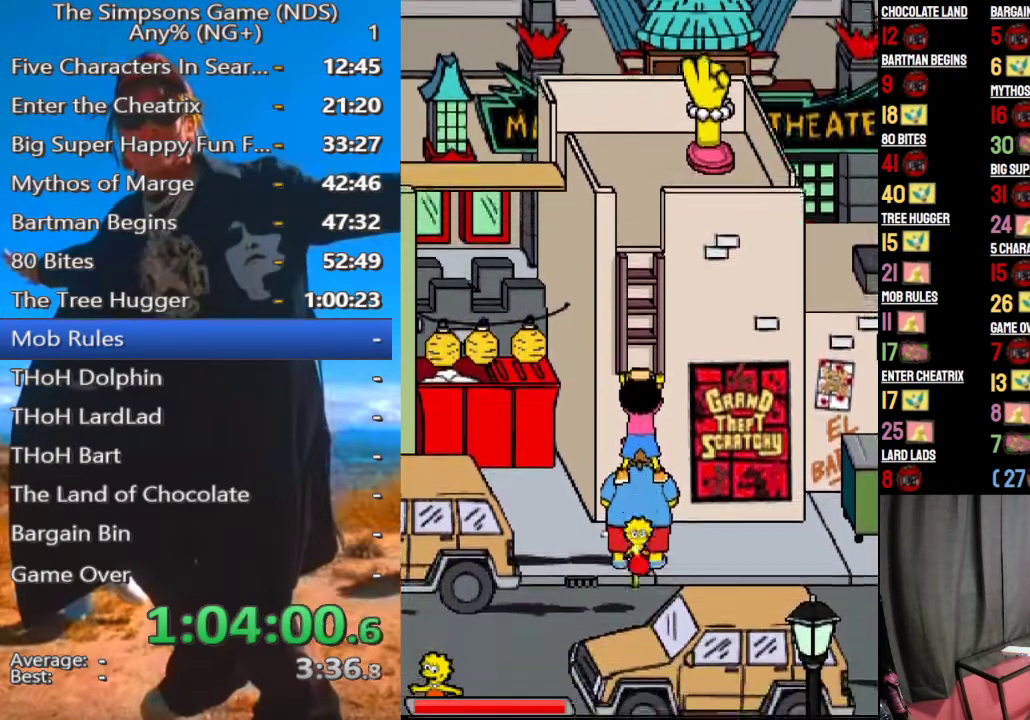
{"buttons": [], "left_stick": "center", "right_stick": "center", "events": [[104, "left_stick", "center"]]}